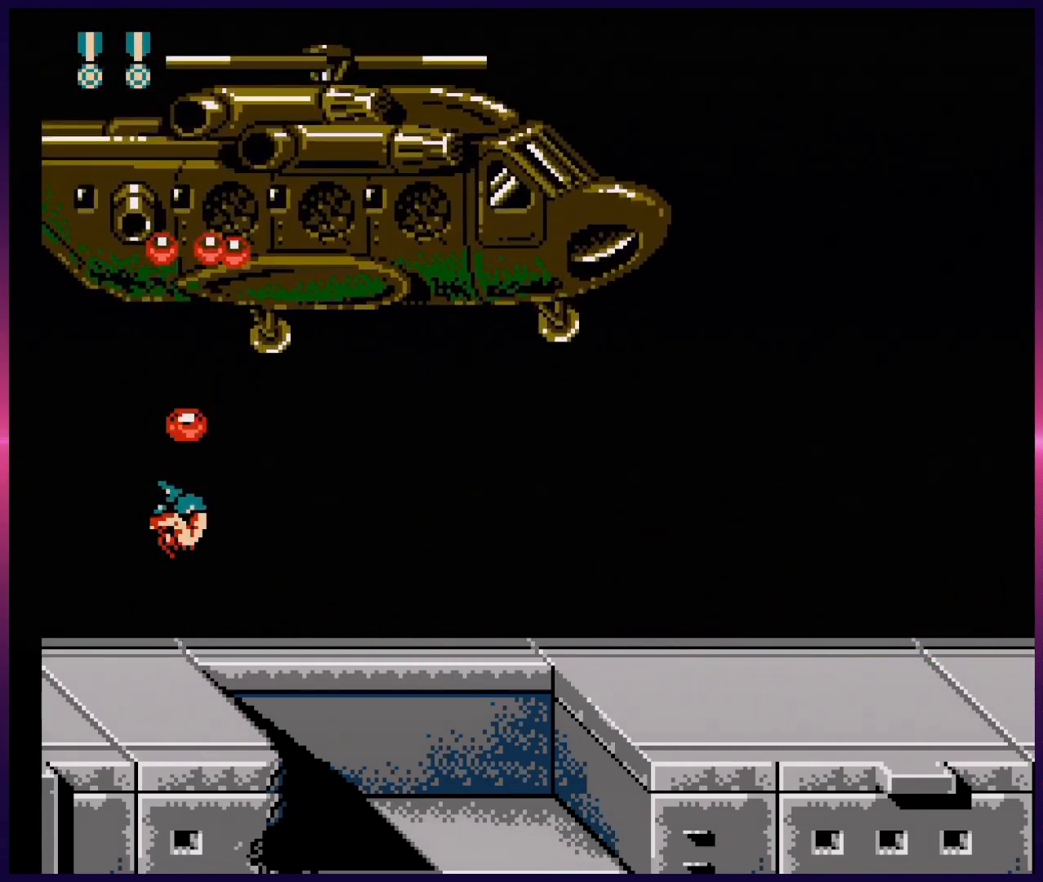
Gameplay with a controller (Nintendo layout); each line is a JSON object with the inputs held at the frame after it. "events" lists button and stick changes between this image and that frame as [ms after this image, input, new state], when the widget could be followed in between. Not read: L3 R3.
{"buttons": ["DPAD_UP"], "events": [[67, "B", "up"], [133, "B", "down"], [167, "A", "down"], [217, "B", "up"], [233, "A", "up"], [300, "B", "down"], [450, "B", "up"]]}
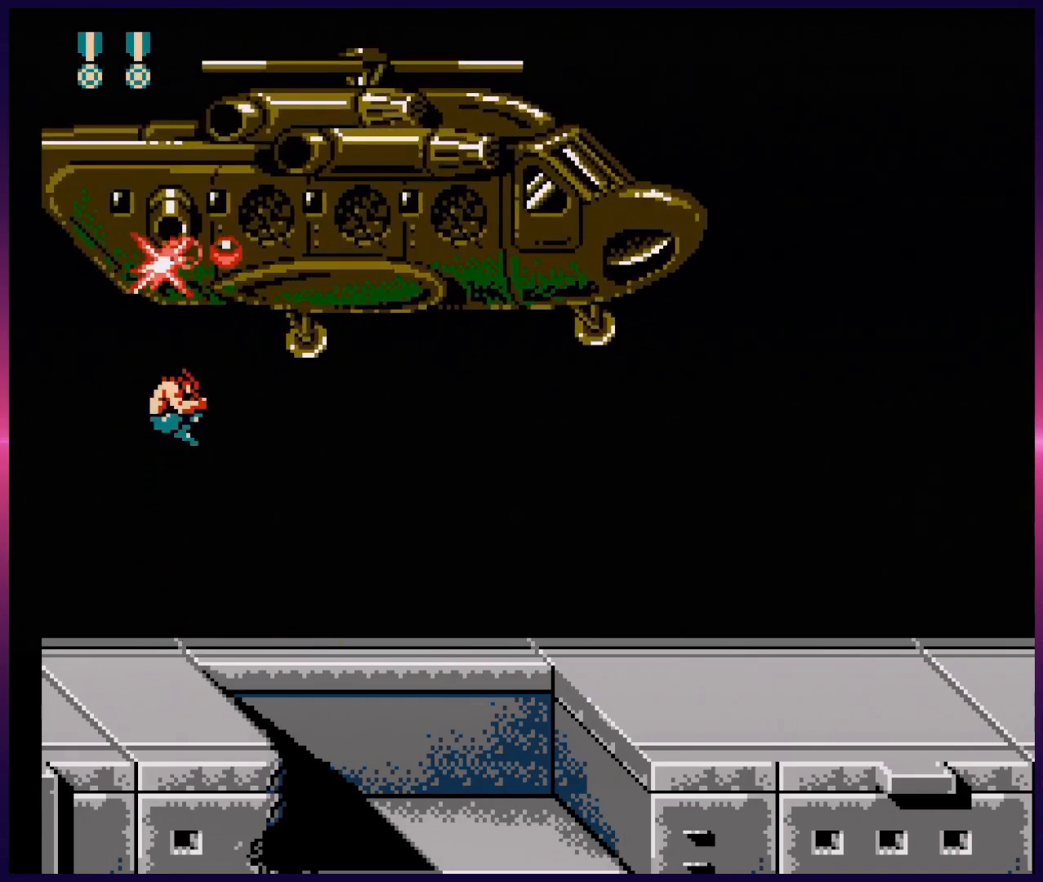
{"buttons": ["DPAD_RIGHT"], "events": [[17, "B", "down"], [67, "DPAD_RIGHT", "down"], [117, "B", "up"], [150, "B", "down"], [250, "B", "up"], [317, "DPAD_RIGHT", "up"], [367, "B", "down"], [367, "DPAD_UP", "up"], [450, "B", "up"], [483, "DPAD_RIGHT", "down"]]}
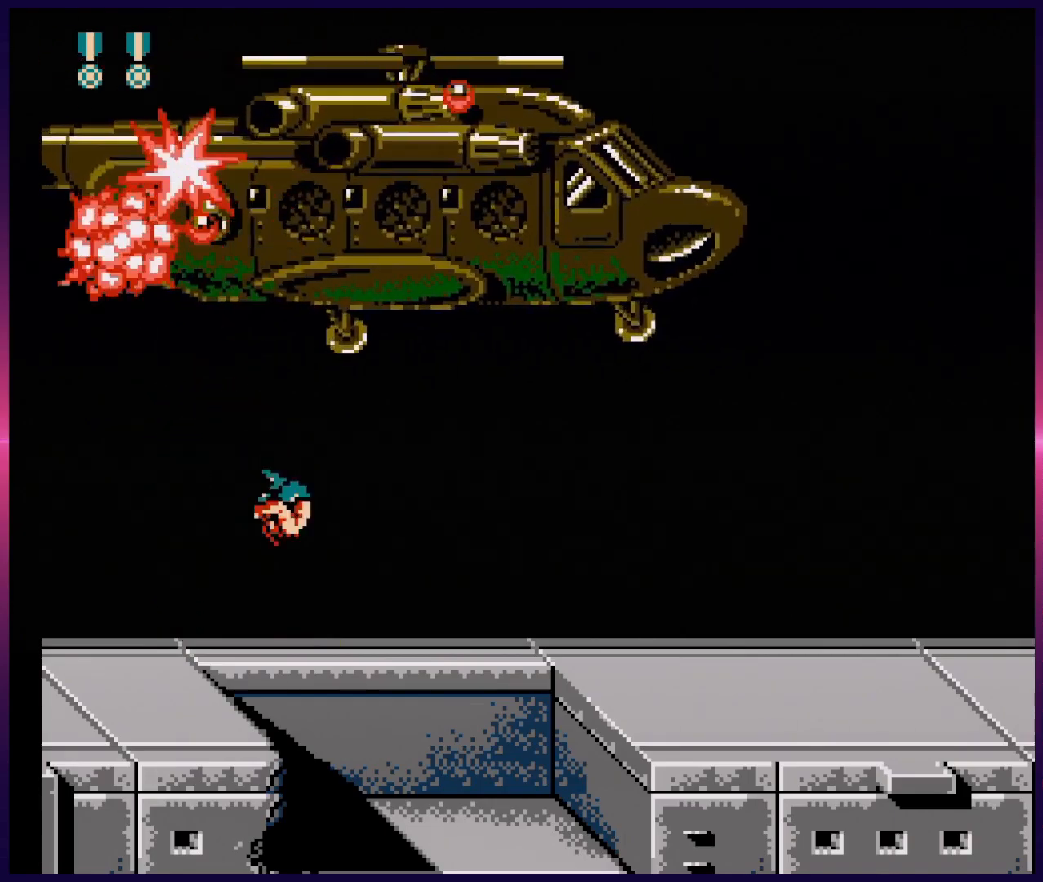
{"buttons": ["B", "DPAD_RIGHT"], "events": [[117, "DPAD_UP", "down"], [200, "DPAD_RIGHT", "up"], [317, "A", "down"], [367, "B", "down"], [417, "A", "up"], [433, "B", "up"], [433, "DPAD_RIGHT", "down"], [467, "DPAD_UP", "up"], [483, "B", "down"]]}
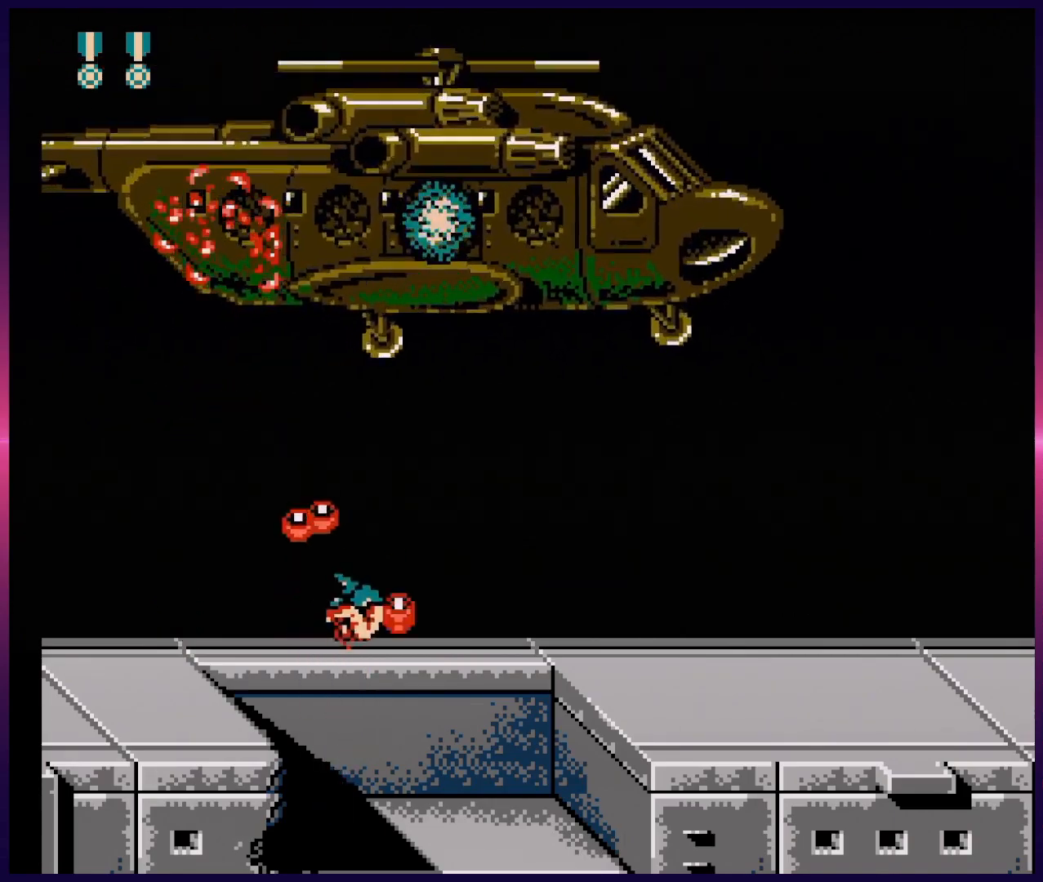
{"buttons": ["B", "DPAD_UP"], "events": [[17, "DPAD_UP", "down"], [67, "B", "up"], [133, "B", "down"], [217, "B", "up"], [283, "B", "down"], [350, "B", "up"], [433, "B", "down"], [483, "DPAD_RIGHT", "up"]]}
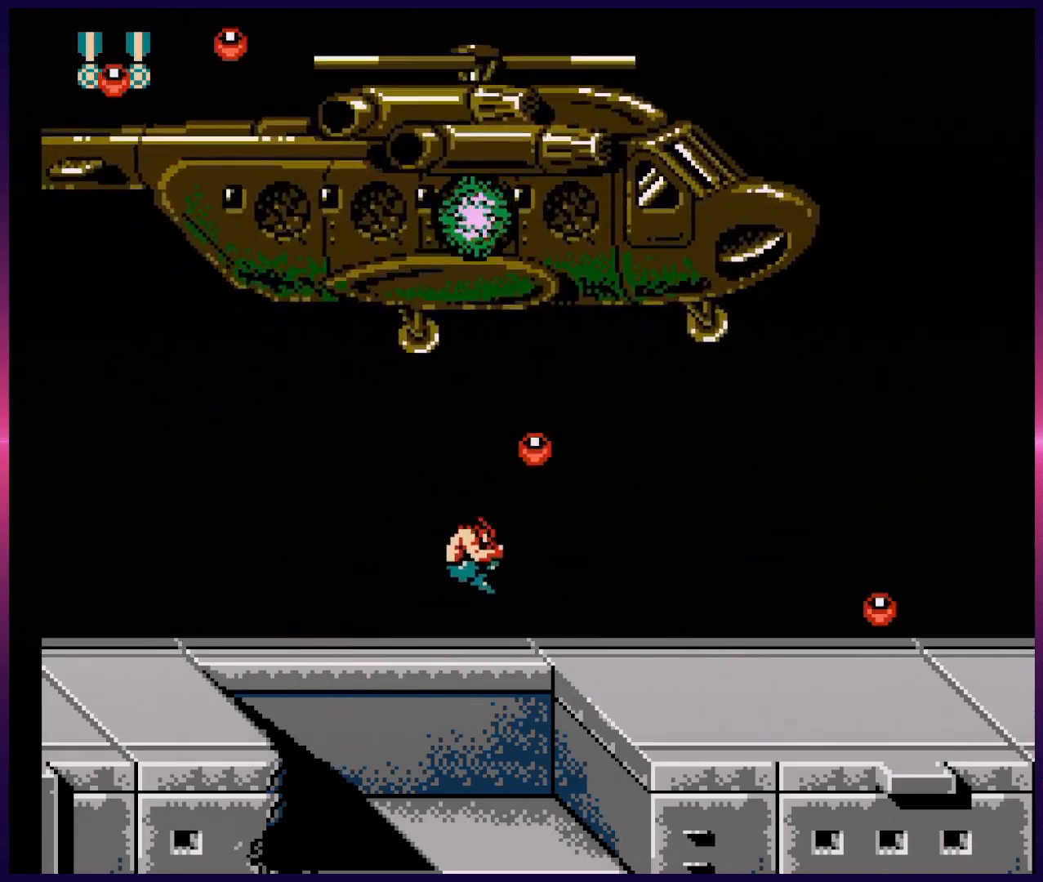
{"buttons": ["B", "DPAD_UP"], "events": [[50, "B", "up"], [317, "A", "down"], [333, "DPAD_RIGHT", "down"], [367, "B", "down"], [383, "DPAD_UP", "up"], [417, "DPAD_UP", "down"], [433, "A", "up"], [433, "B", "up"], [467, "DPAD_RIGHT", "up"], [500, "B", "down"]]}
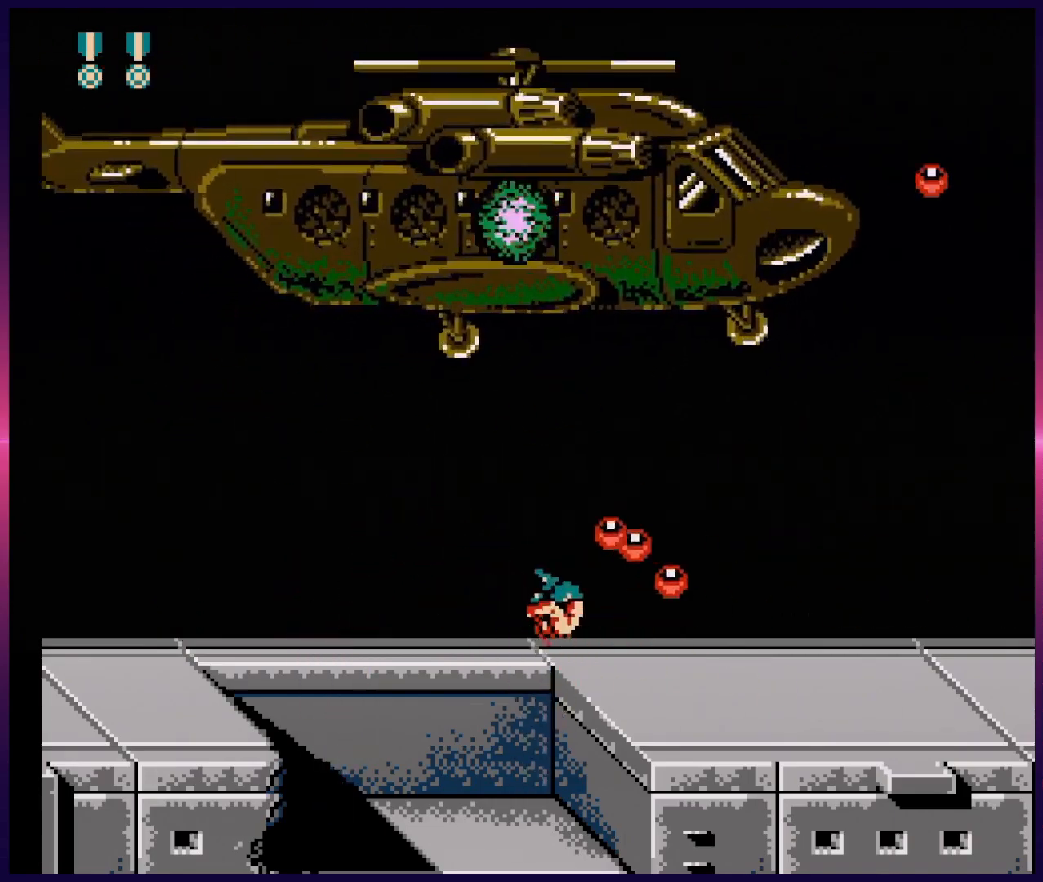
{"buttons": ["DPAD_UP"], "events": [[67, "B", "up"], [117, "B", "down"], [183, "B", "up"], [233, "B", "down"], [300, "B", "up"], [350, "B", "down"], [383, "DPAD_LEFT", "down"], [433, "B", "up"], [500, "DPAD_LEFT", "up"]]}
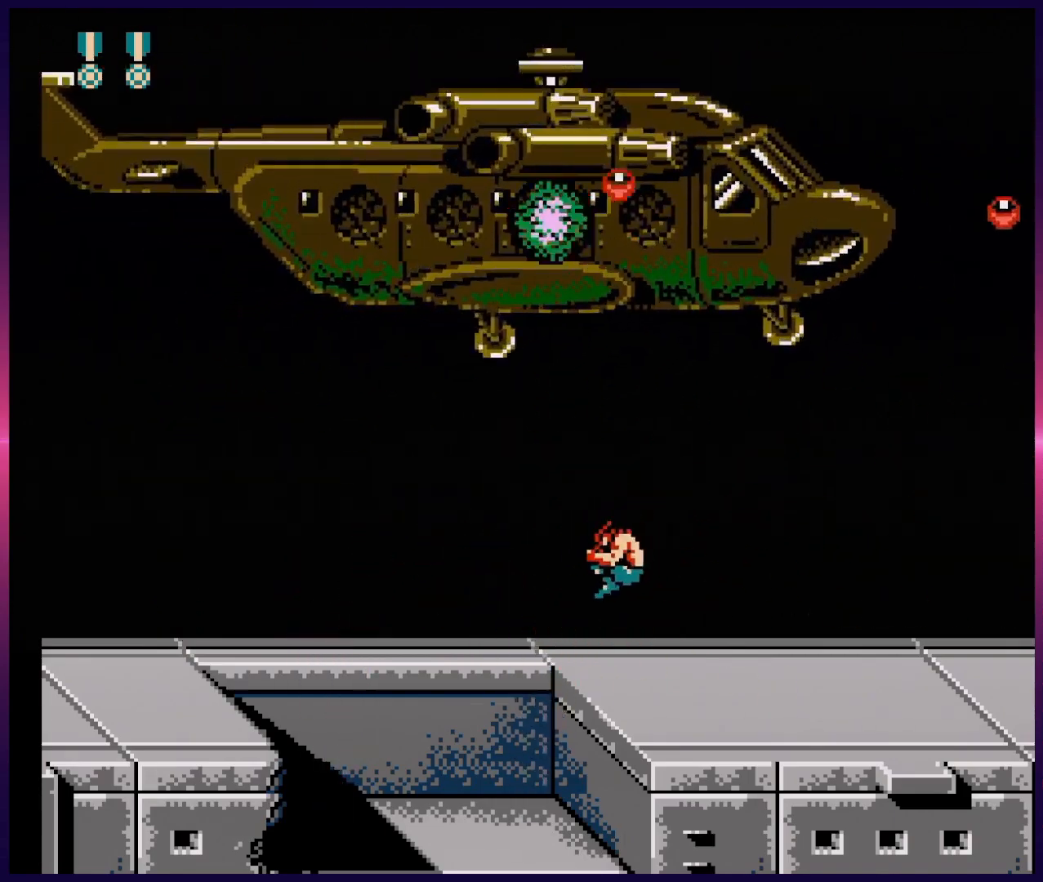
{"buttons": ["B", "DPAD_UP"], "events": [[117, "A", "down"], [133, "B", "down"], [183, "A", "up"], [183, "B", "up"], [250, "B", "down"], [317, "B", "up"], [367, "B", "down"], [417, "B", "up"], [467, "B", "down"]]}
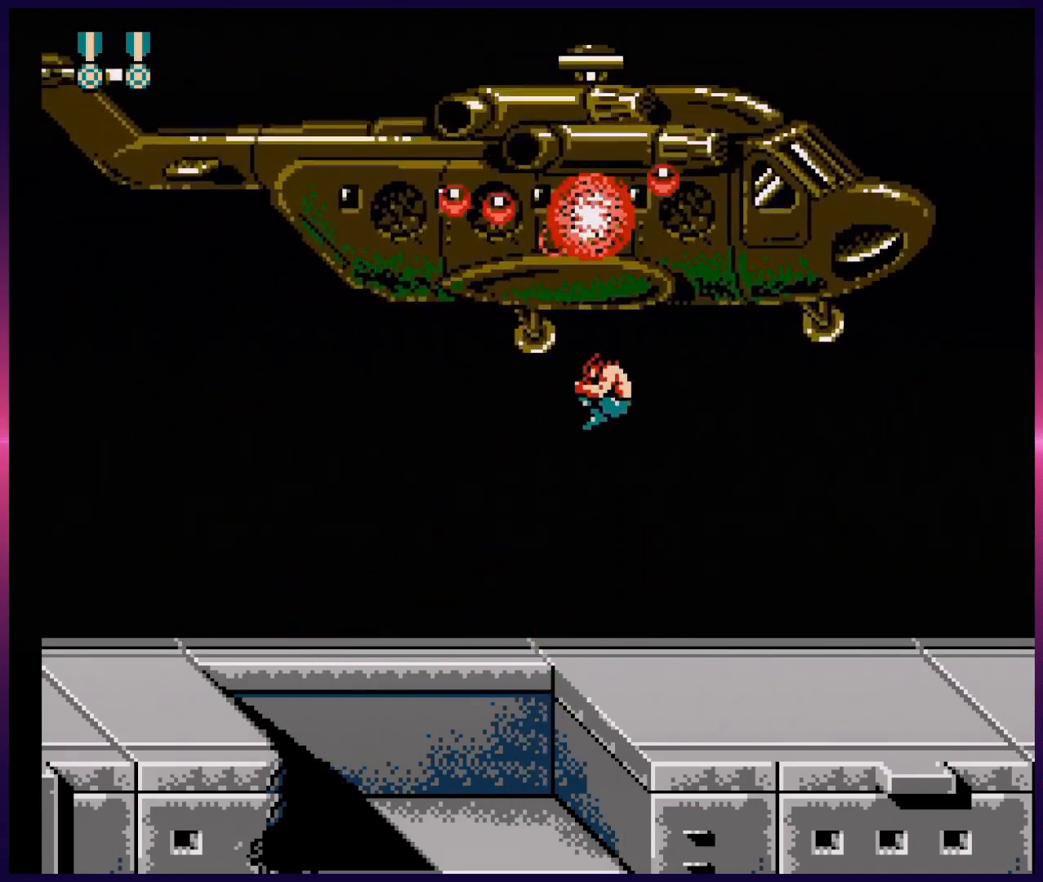
{"buttons": ["DPAD_UP"], "events": [[17, "B", "up"], [67, "B", "down"], [133, "B", "up"], [183, "B", "down"], [267, "B", "up"], [267, "DPAD_RIGHT", "down"], [317, "DPAD_UP", "up"], [400, "DPAD_UP", "down"], [433, "DPAD_RIGHT", "up"]]}
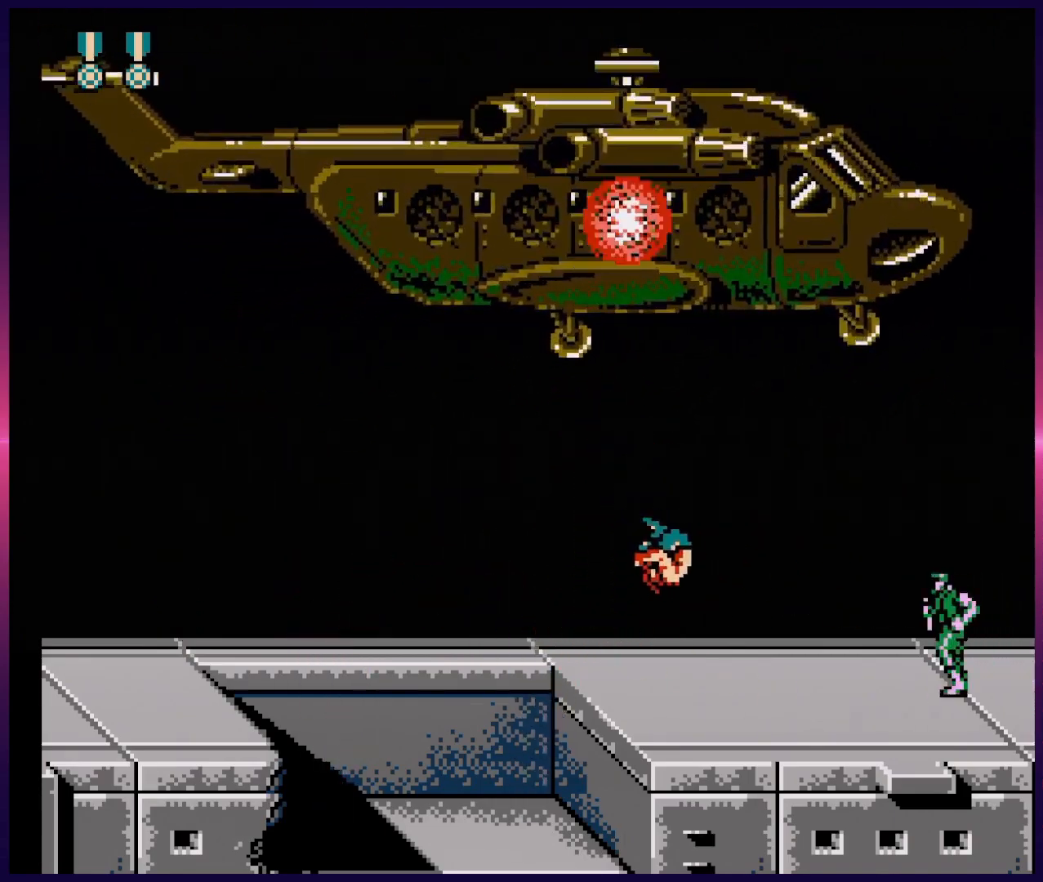
{"buttons": ["B", "DPAD_UP"], "events": [[83, "DPAD_UP", "up"], [150, "B", "down"], [233, "B", "up"], [317, "DPAD_UP", "down"], [367, "A", "down"], [433, "B", "down"], [483, "A", "up"]]}
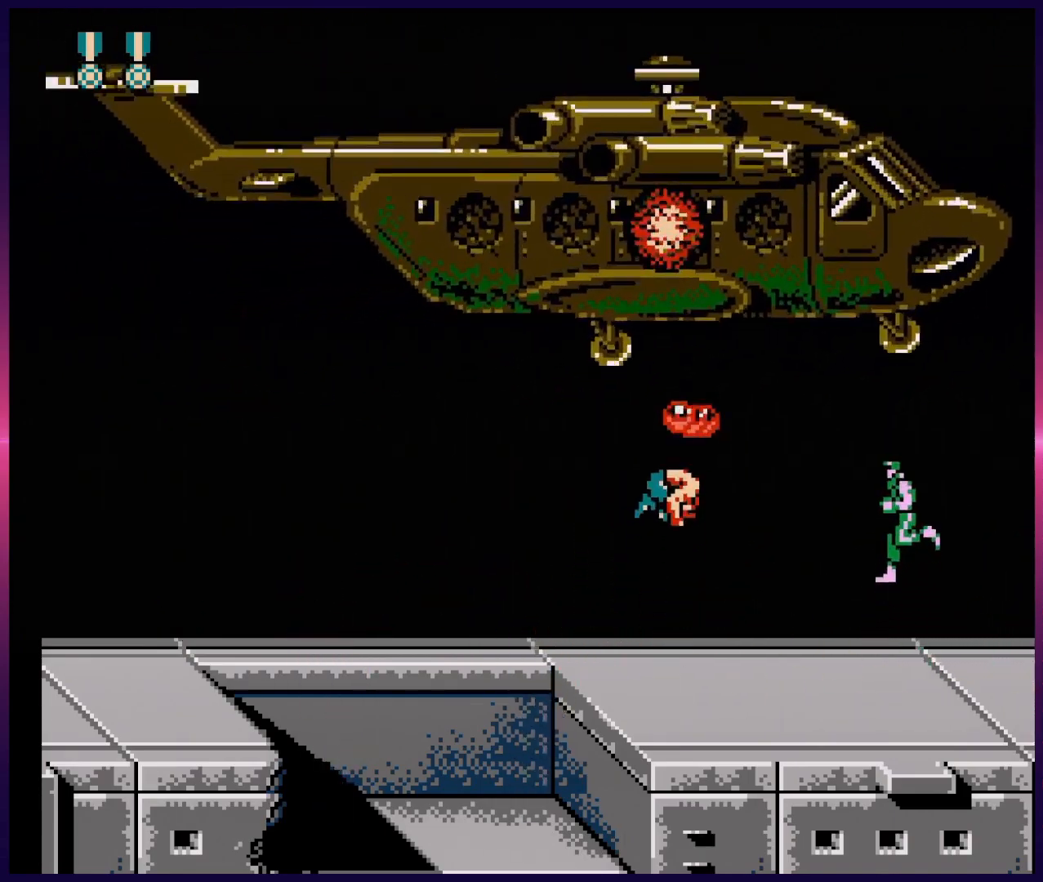
{"buttons": ["B", "DPAD_UP"], "events": [[17, "B", "up"], [33, "B", "down"], [150, "B", "up"], [183, "B", "down"], [250, "B", "up"], [283, "DPAD_RIGHT", "down"], [333, "B", "down"], [367, "DPAD_RIGHT", "up"], [400, "B", "up"], [467, "B", "down"]]}
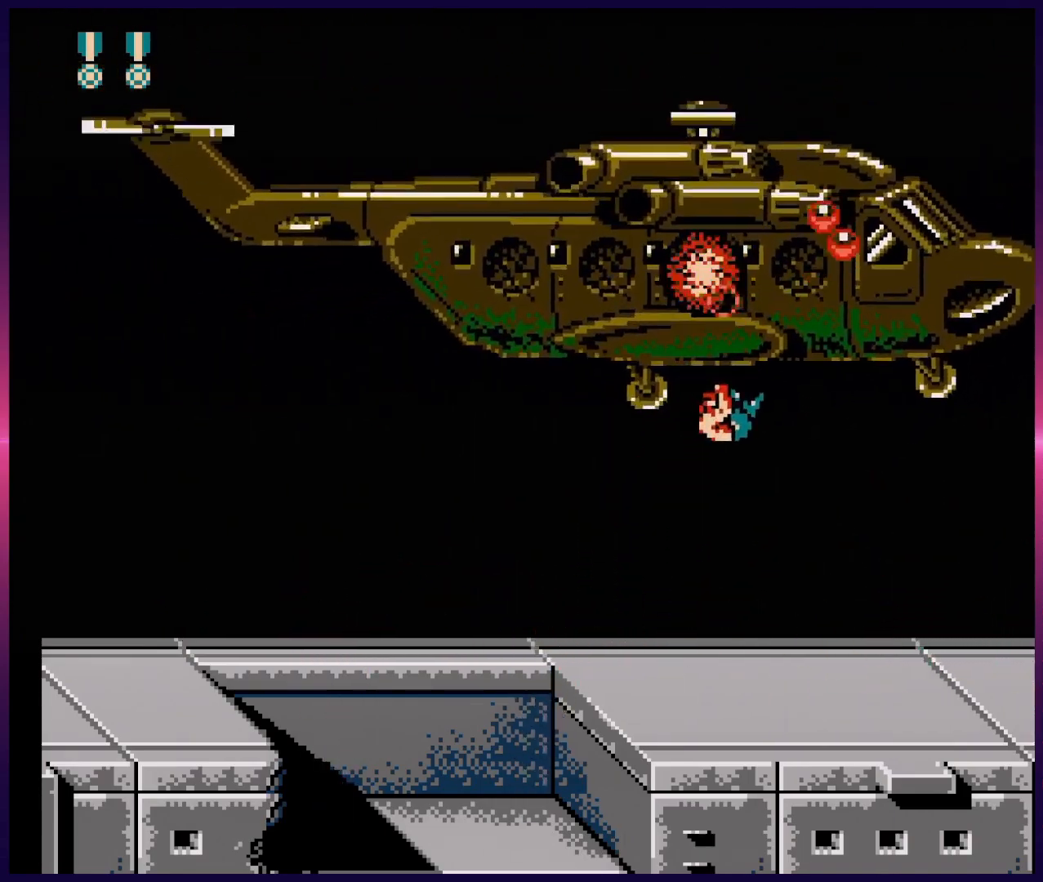
{"buttons": ["A", "B", "DPAD_UP"], "events": [[33, "B", "up"], [100, "B", "down"], [183, "B", "up"], [233, "B", "down"], [317, "B", "up"], [467, "A", "down"], [483, "B", "down"]]}
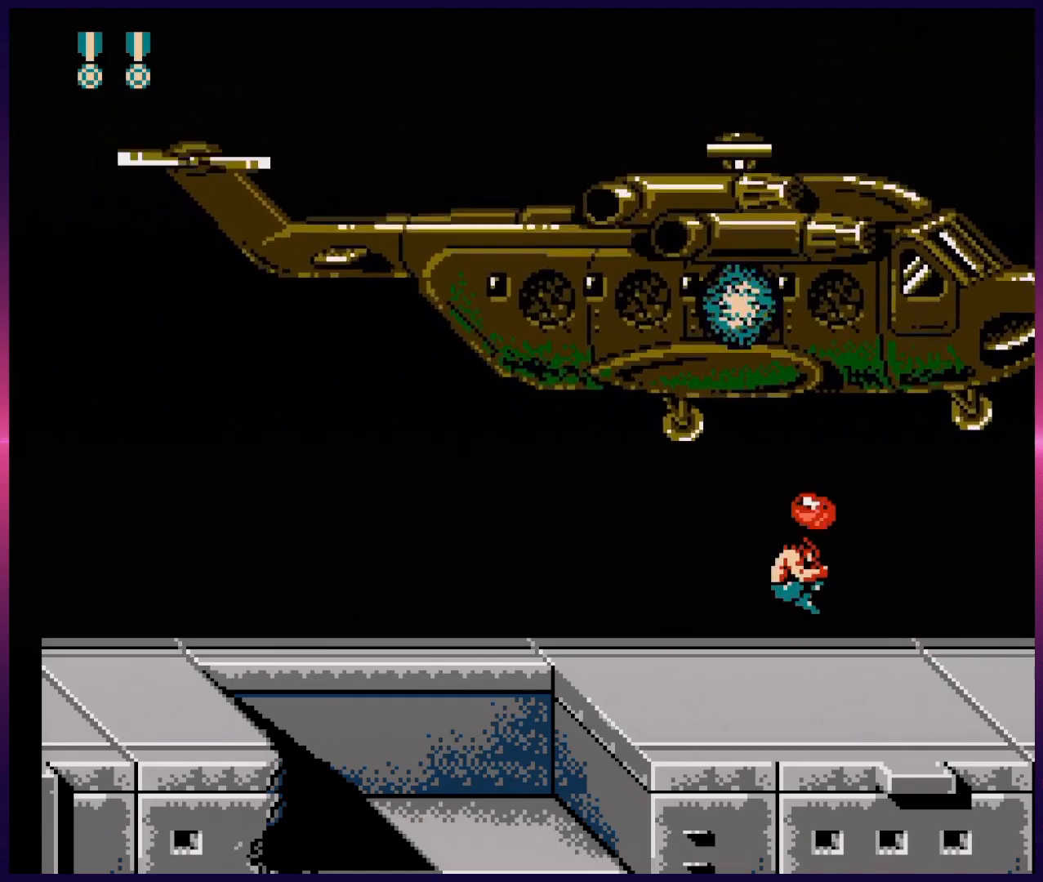
{"buttons": ["DPAD_UP"], "events": [[33, "A", "up"], [50, "B", "up"], [100, "B", "down"], [200, "B", "up"], [250, "B", "down"], [317, "B", "up"], [367, "B", "down"], [433, "B", "up"]]}
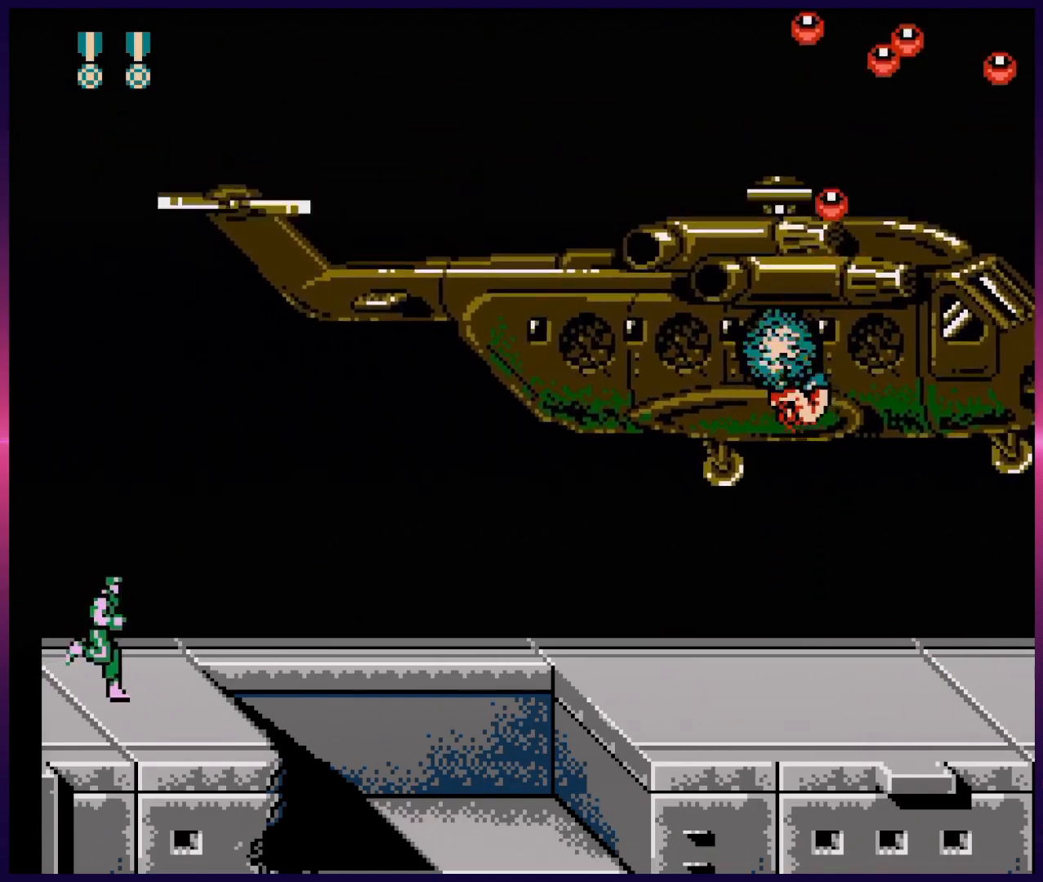
{"buttons": ["B", "DPAD_UP"], "events": [[17, "B", "down"], [83, "B", "up"], [133, "B", "down"], [233, "B", "up"], [283, "B", "down"], [367, "B", "up"], [417, "B", "down"]]}
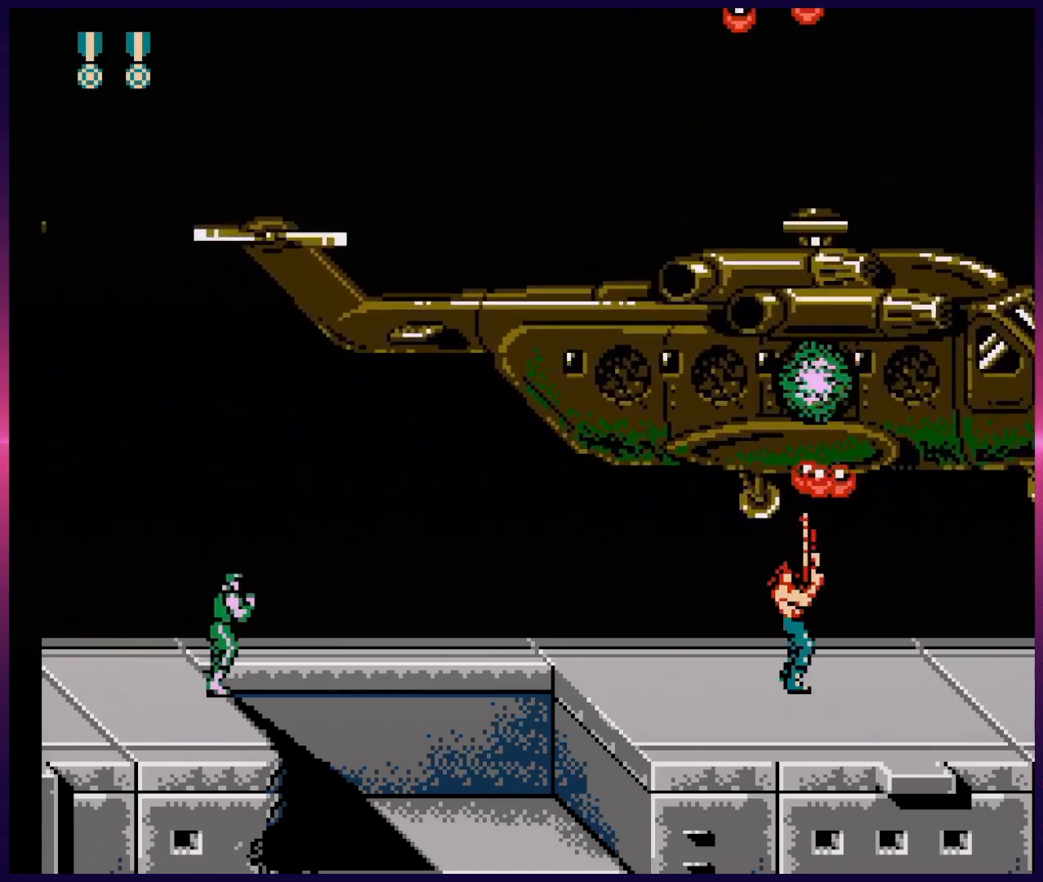
{"buttons": ["B", "DPAD_LEFT"], "events": [[17, "B", "up"], [67, "B", "down"], [150, "B", "up"], [217, "B", "down"], [317, "B", "up"], [400, "DPAD_LEFT", "down"], [400, "DPAD_UP", "up"], [483, "B", "down"]]}
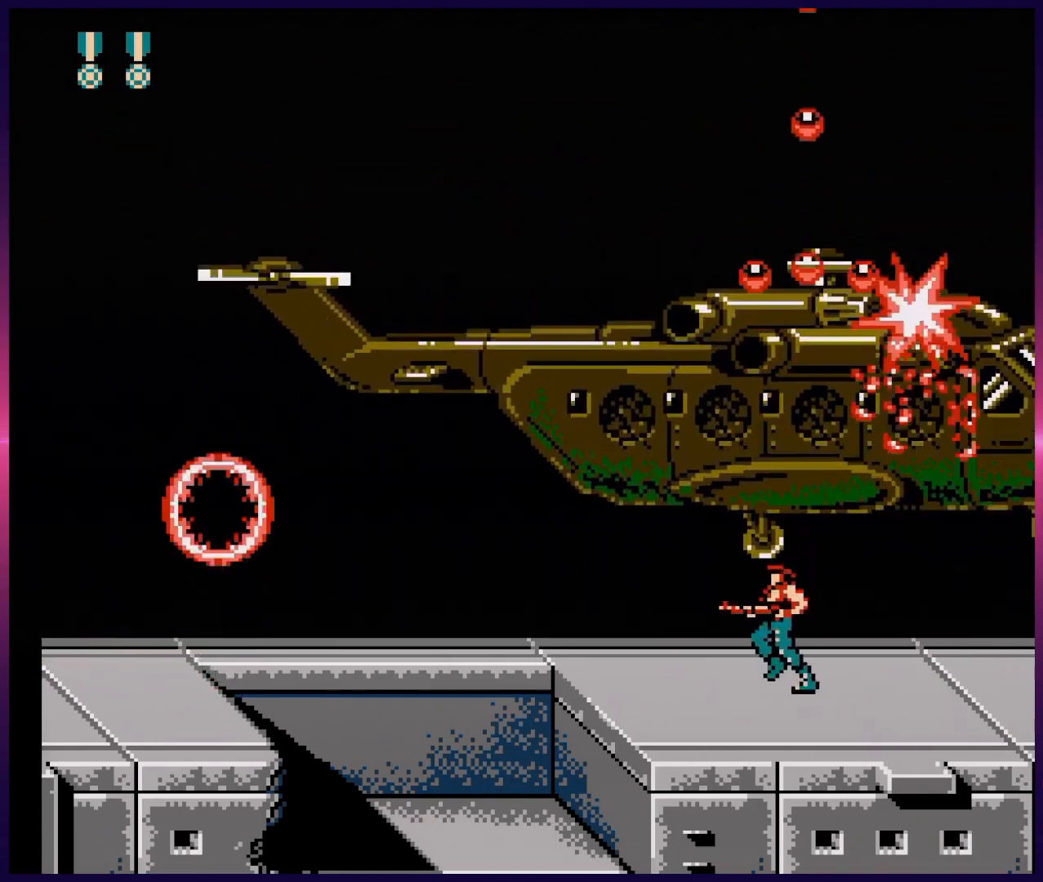
{"buttons": [], "events": [[367, "DPAD_LEFT", "up"], [417, "B", "up"]]}
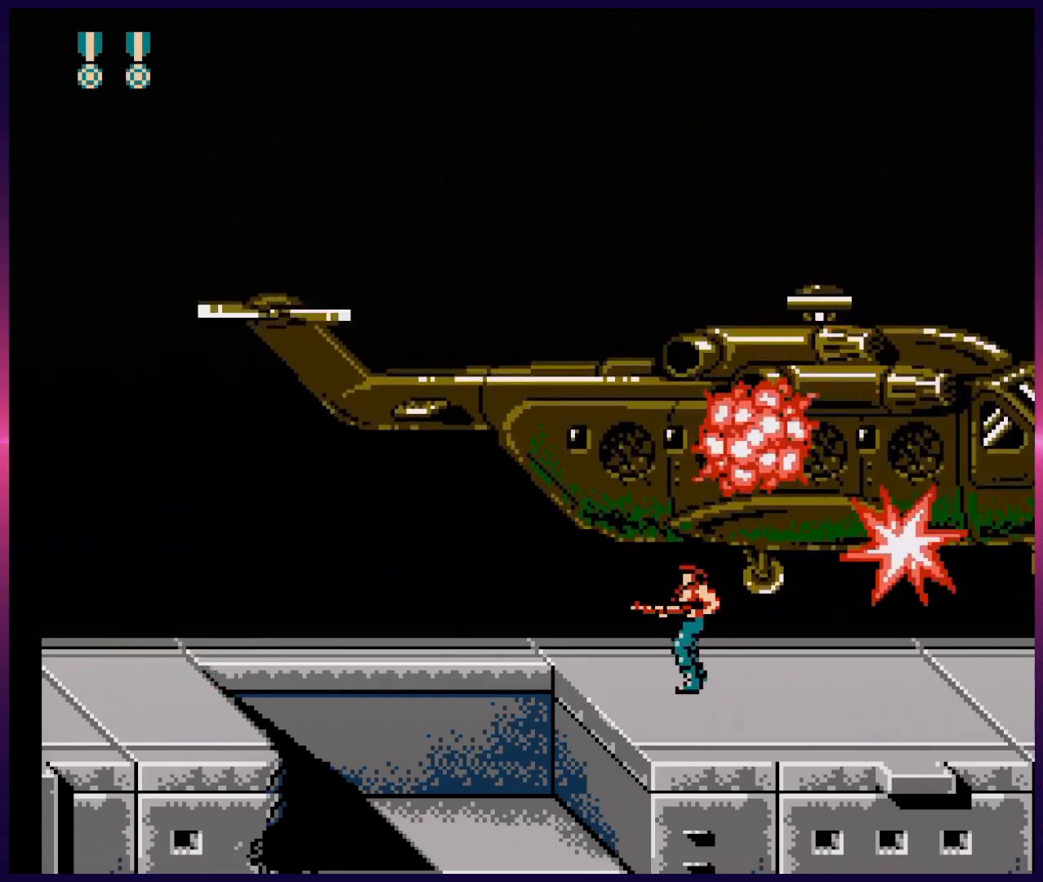
{"buttons": [], "events": []}
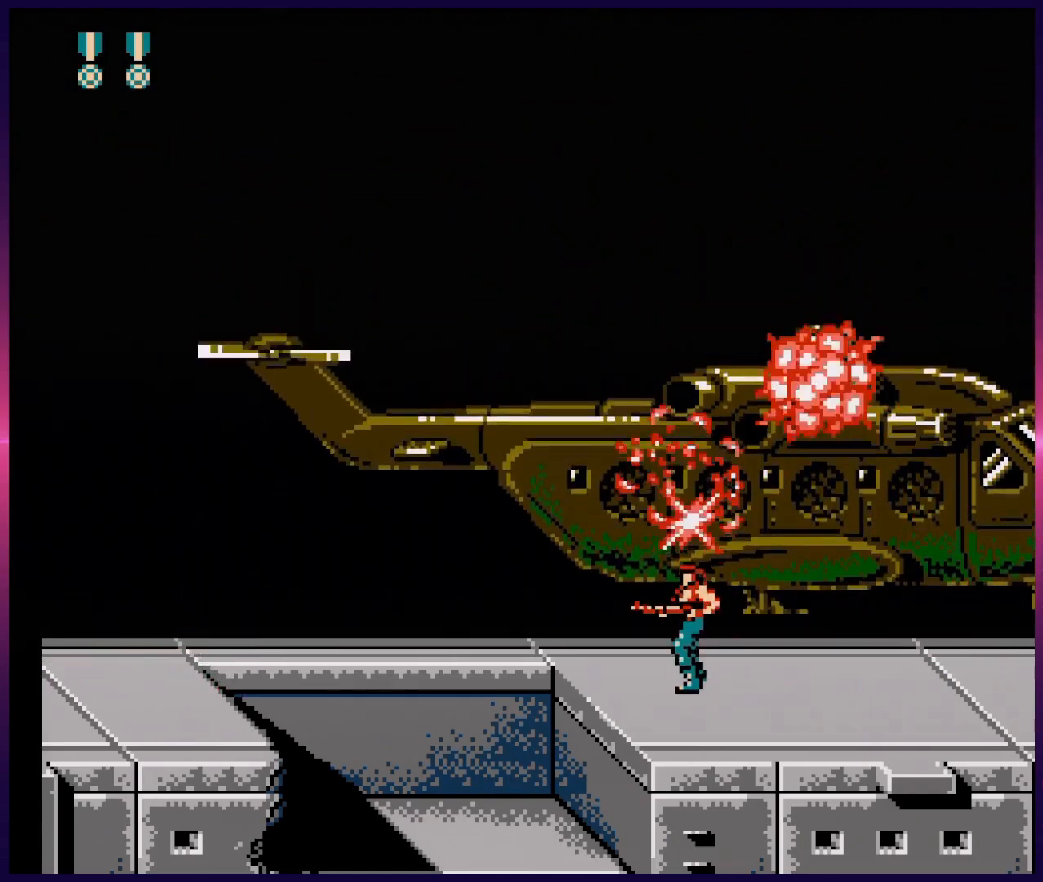
{"buttons": [], "events": []}
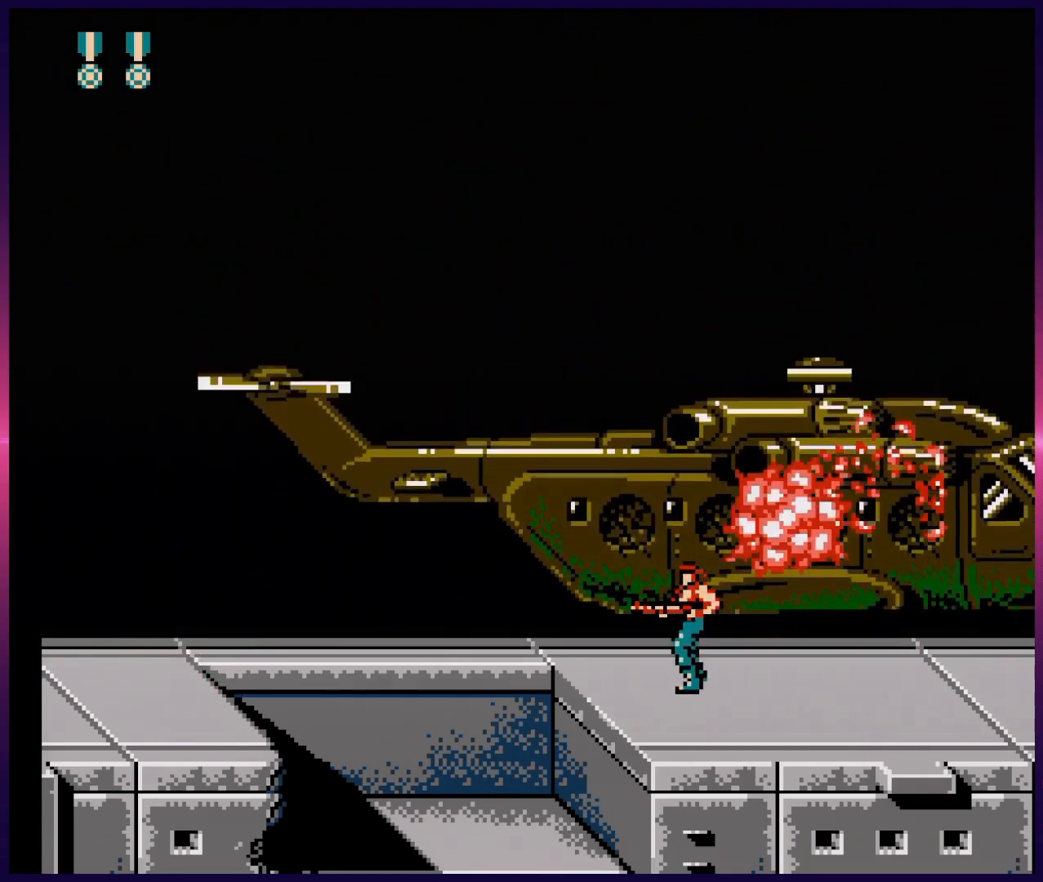
{"buttons": ["B"], "events": [[67, "DPAD_RIGHT", "down"], [100, "B", "down"], [150, "B", "up"], [150, "DPAD_RIGHT", "up"], [217, "B", "down"], [283, "B", "up"], [333, "B", "down"], [400, "B", "up"], [450, "B", "down"]]}
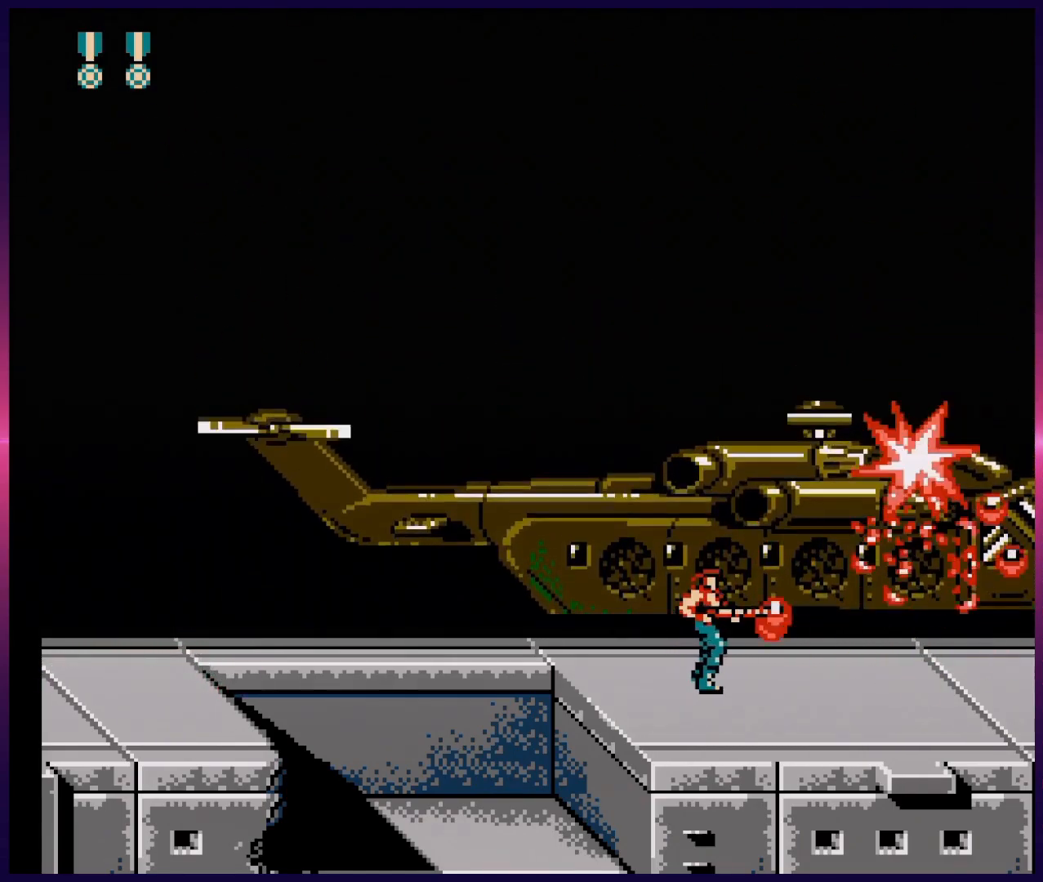
{"buttons": [], "events": [[50, "B", "up"], [117, "B", "down"], [167, "B", "up"], [267, "B", "down"], [333, "B", "up"], [400, "B", "down"], [450, "B", "up"]]}
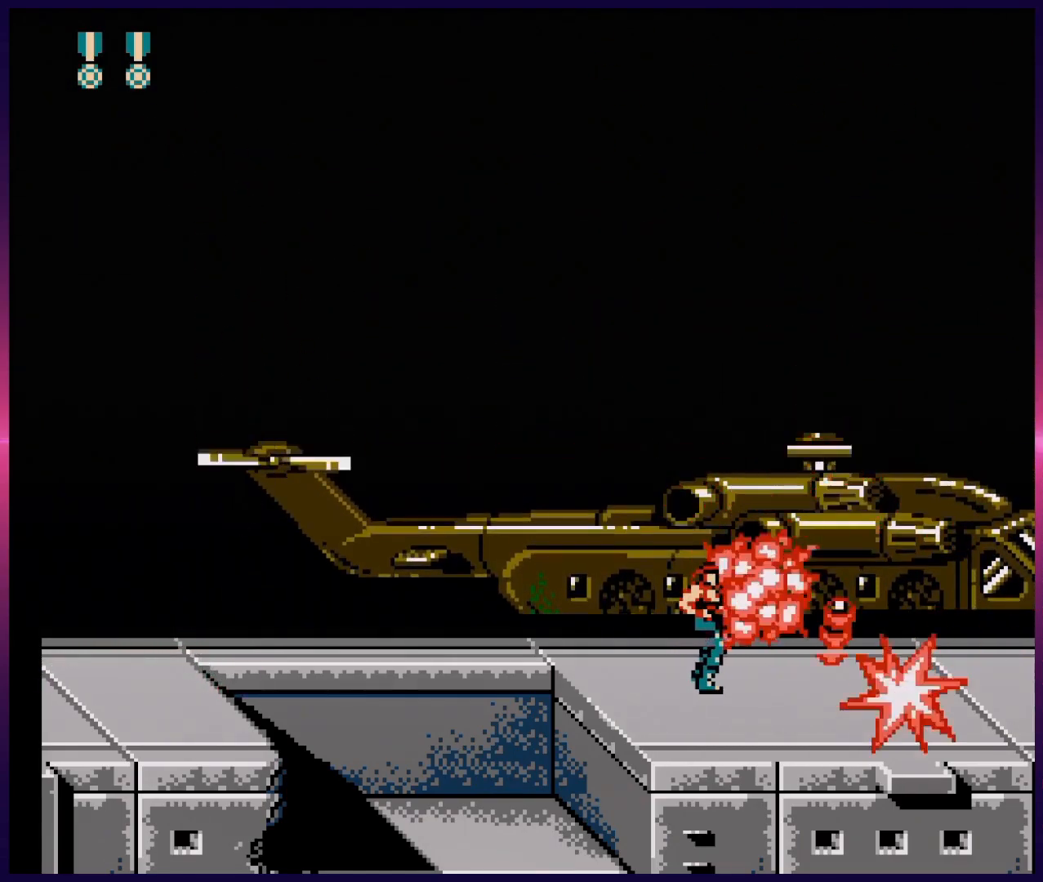
{"buttons": ["B"], "events": [[33, "B", "down"], [83, "B", "up"], [200, "B", "down"], [217, "B", "up"], [317, "B", "down"], [367, "B", "up"], [450, "B", "down"]]}
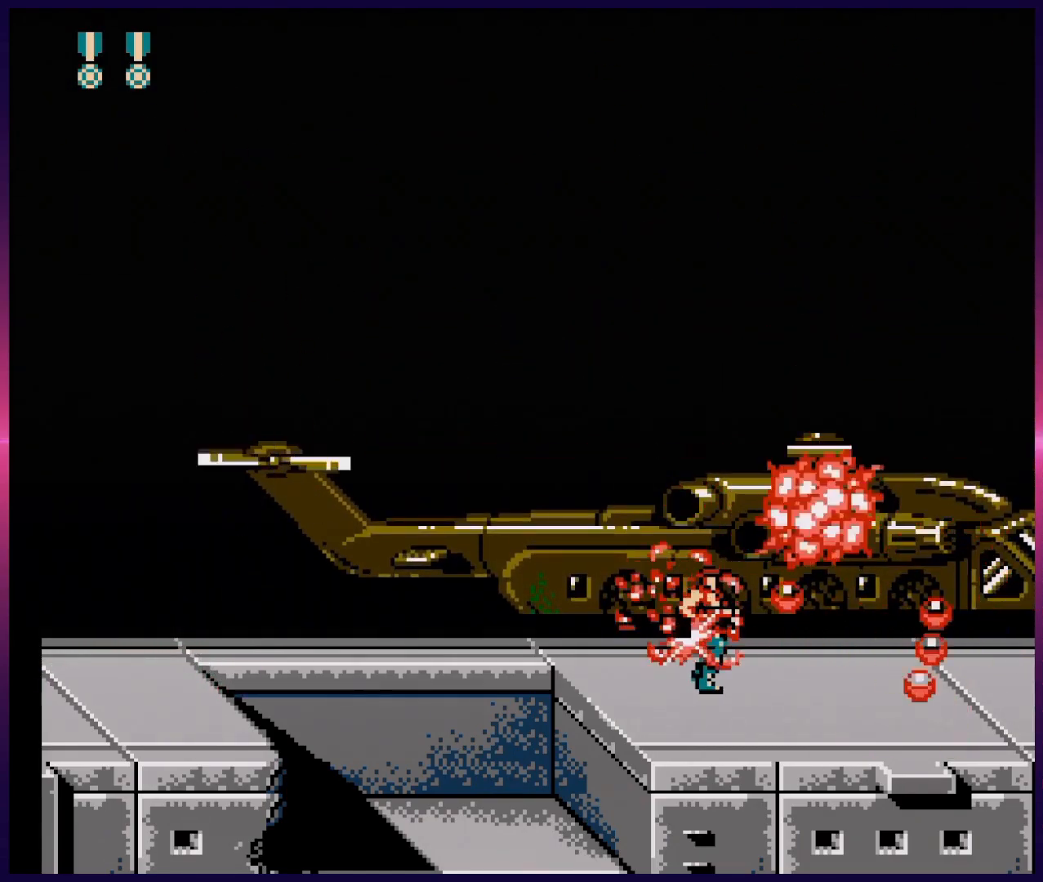
{"buttons": ["B"], "events": [[17, "B", "up"], [83, "B", "down"], [150, "B", "up"], [217, "B", "down"], [283, "B", "up"], [350, "B", "down"], [417, "B", "up"], [483, "B", "down"]]}
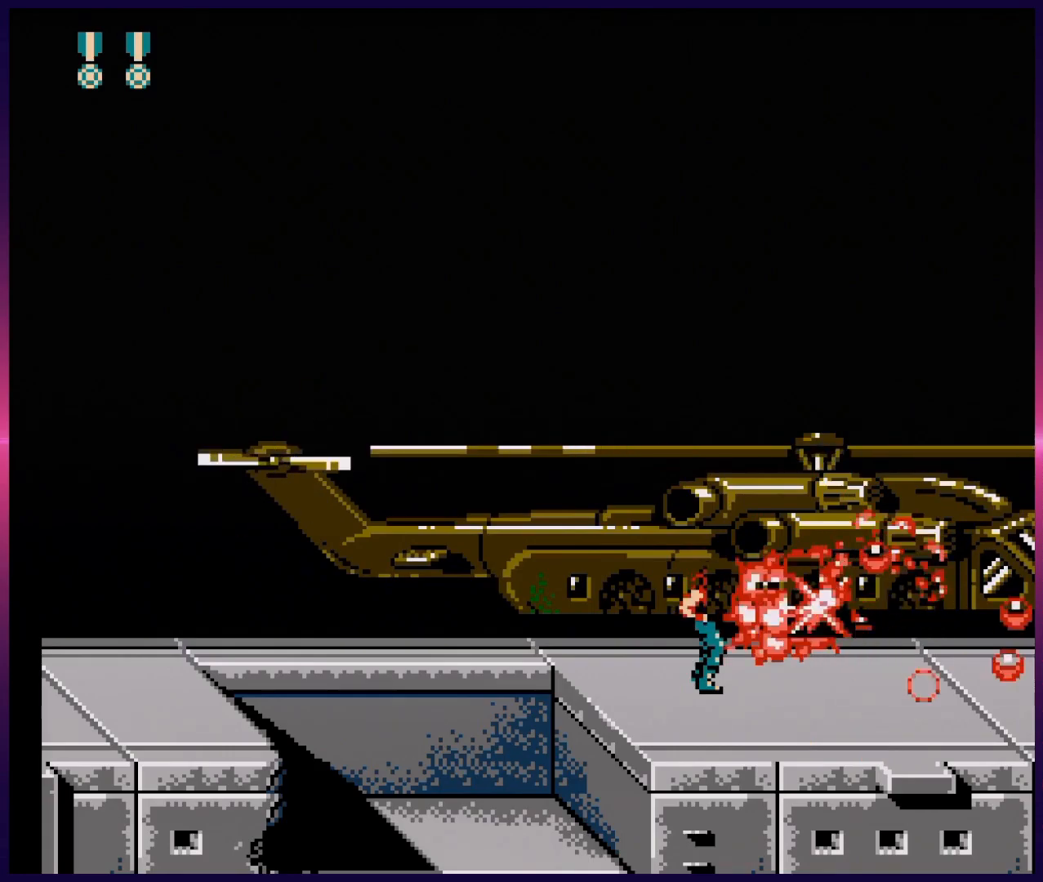
{"buttons": [], "events": [[83, "B", "up"], [150, "B", "down"], [200, "B", "up"], [417, "B", "down"], [467, "B", "up"]]}
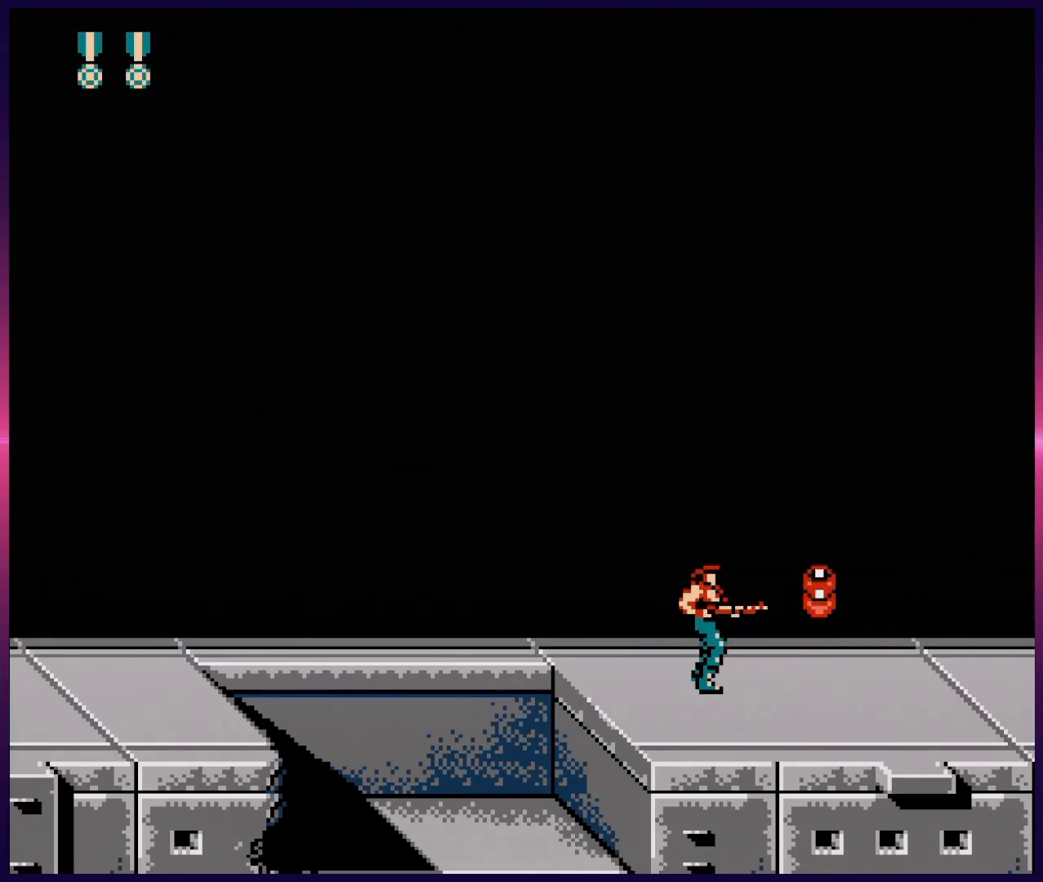
{"buttons": ["B"], "events": [[167, "B", "down"], [233, "B", "up"], [417, "B", "down"]]}
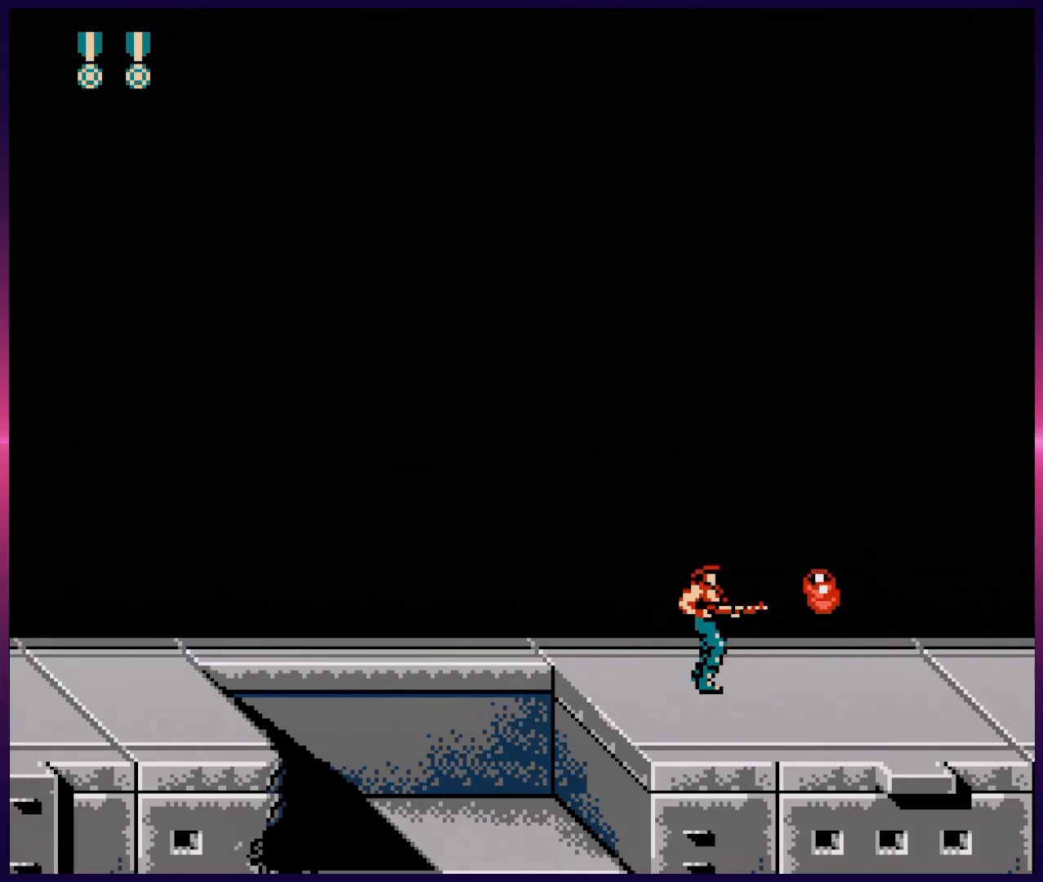
{"buttons": ["B"], "events": []}
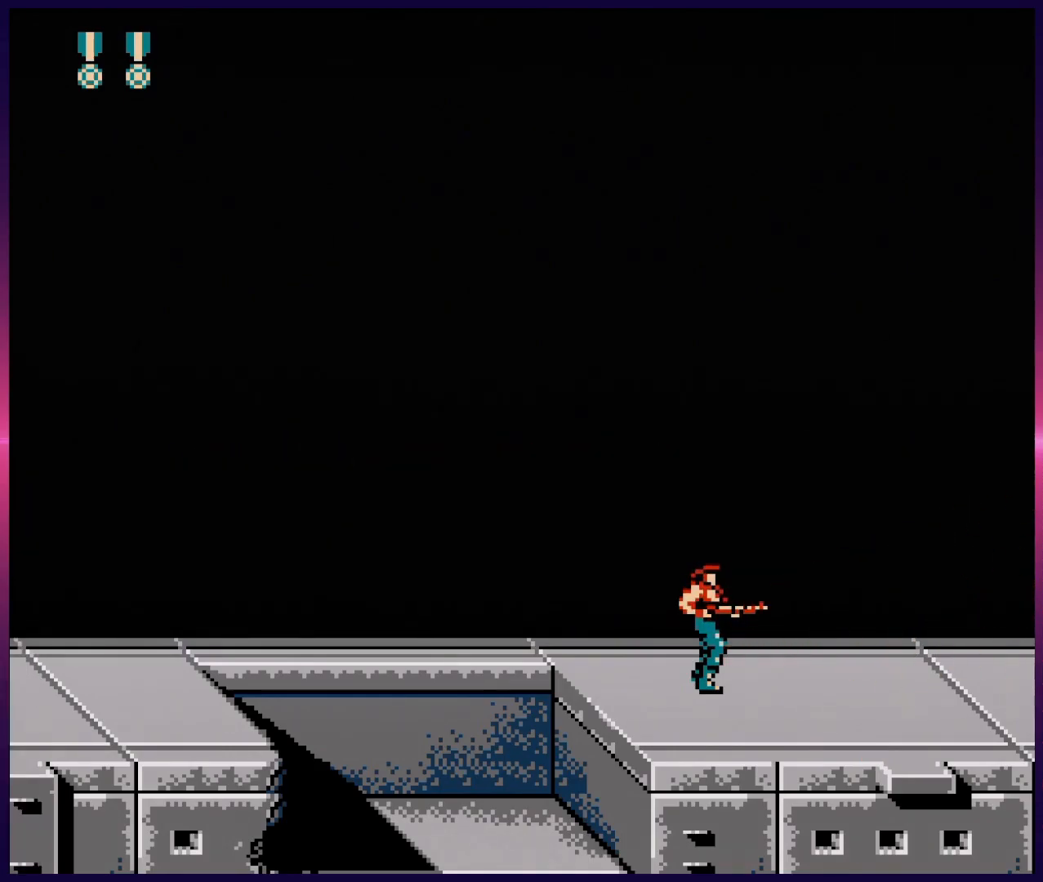
{"buttons": [], "events": [[217, "B", "up"]]}
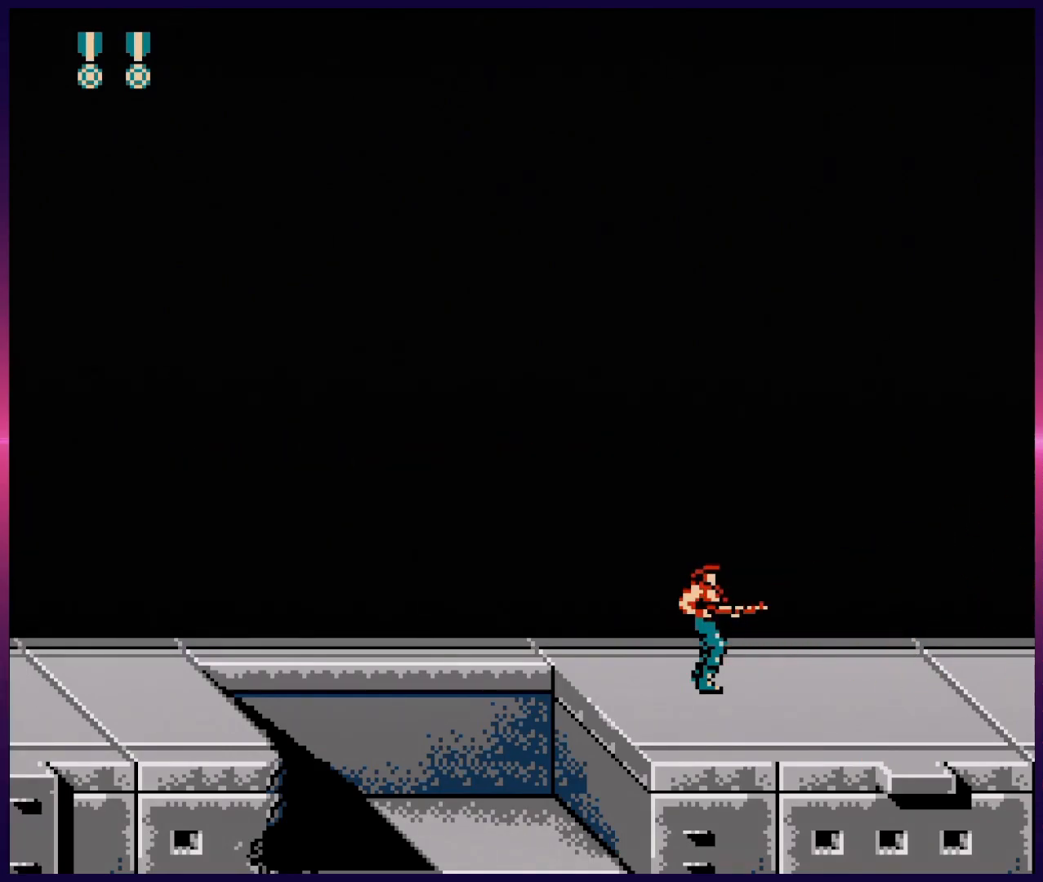
{"buttons": ["B"], "events": [[133, "B", "down"], [167, "B", "up"], [283, "B", "down"], [333, "B", "up"], [433, "B", "down"]]}
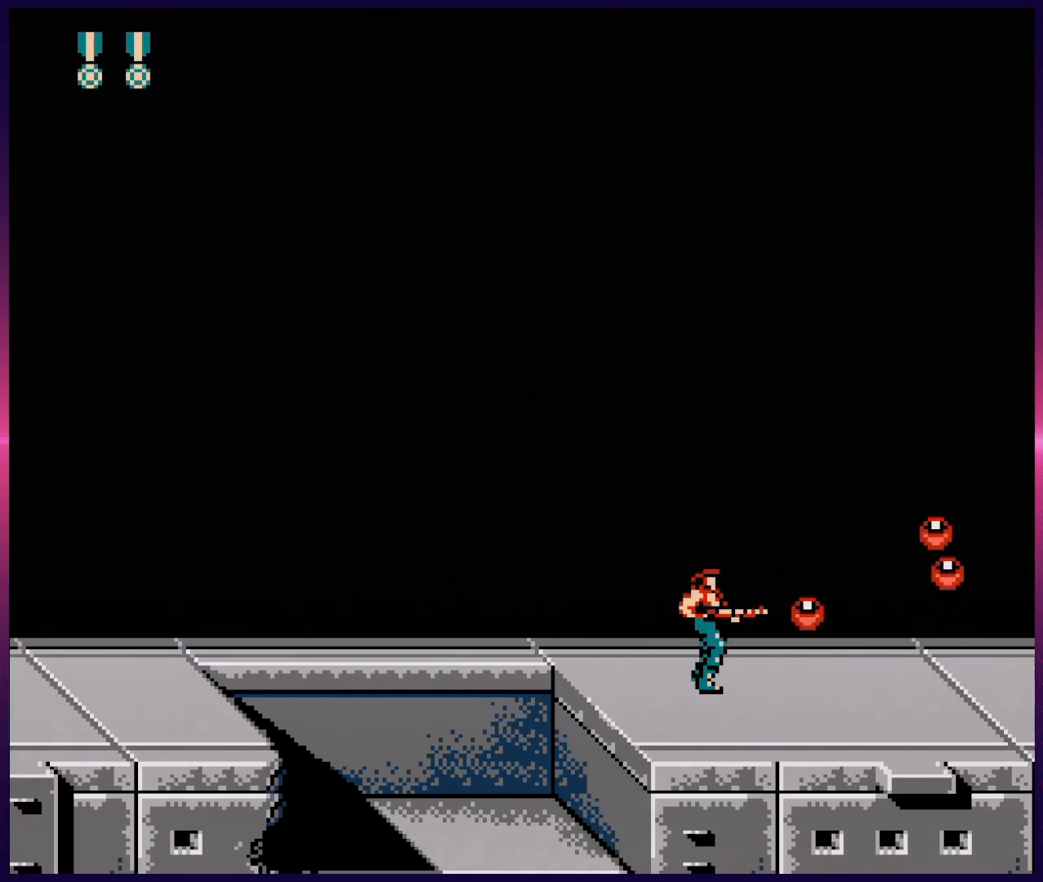
{"buttons": ["B"], "events": [[17, "B", "up"], [217, "B", "down"], [267, "B", "up"], [367, "B", "down"], [417, "B", "up"], [500, "B", "down"]]}
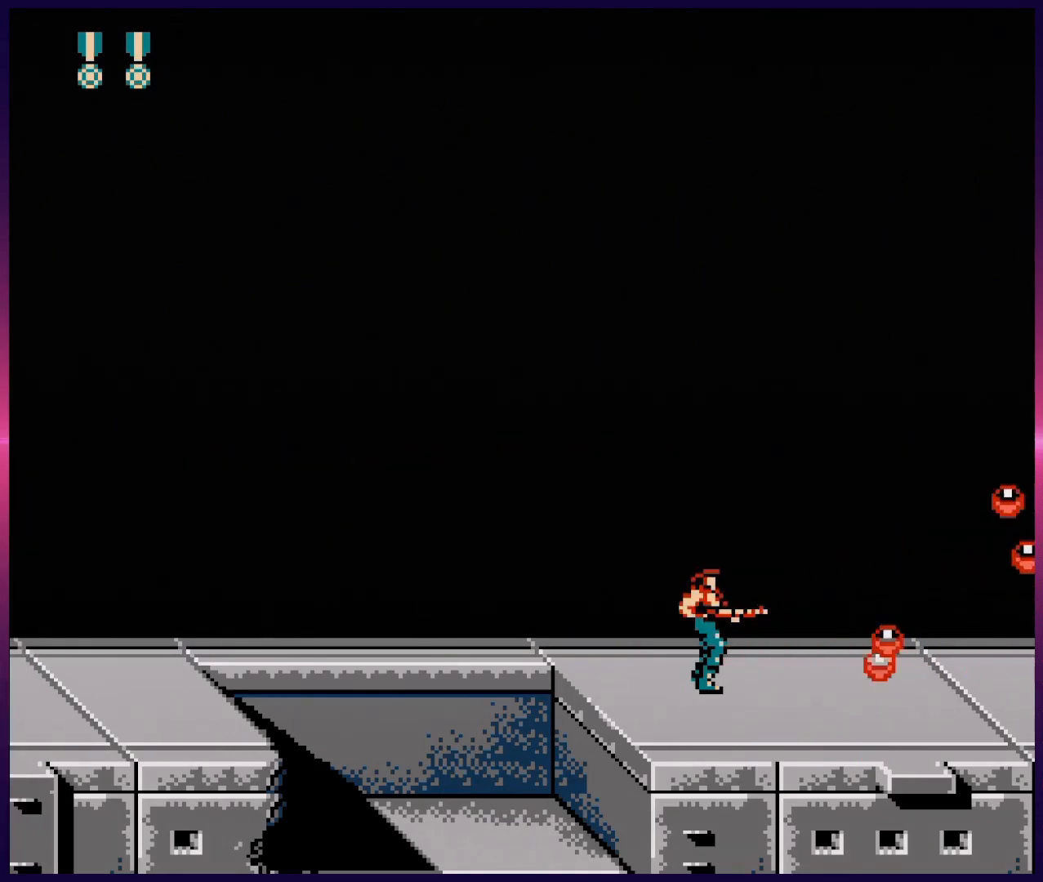
{"buttons": [], "events": [[50, "B", "up"], [200, "B", "down"], [250, "B", "up"], [433, "B", "down"], [500, "B", "up"]]}
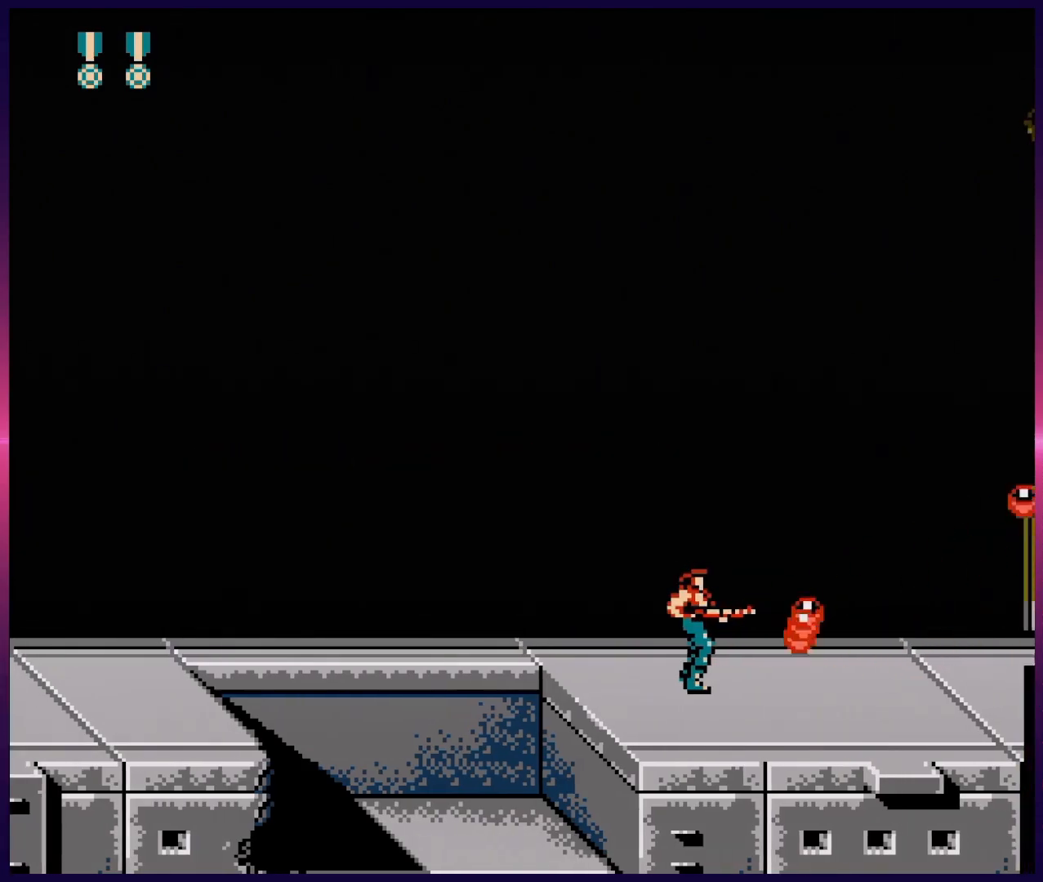
{"buttons": ["B"], "events": [[200, "B", "down"], [233, "B", "up"], [317, "B", "down"], [367, "B", "up"], [483, "B", "down"]]}
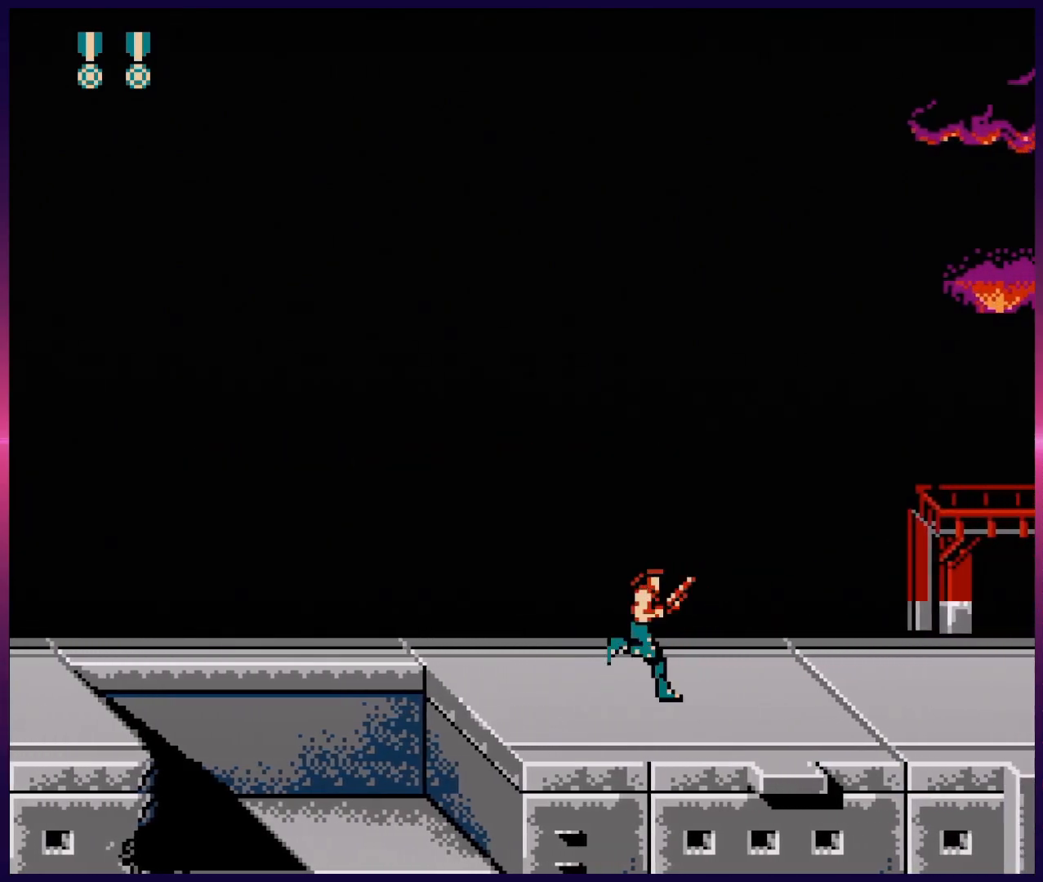
{"buttons": [], "events": [[50, "B", "up"]]}